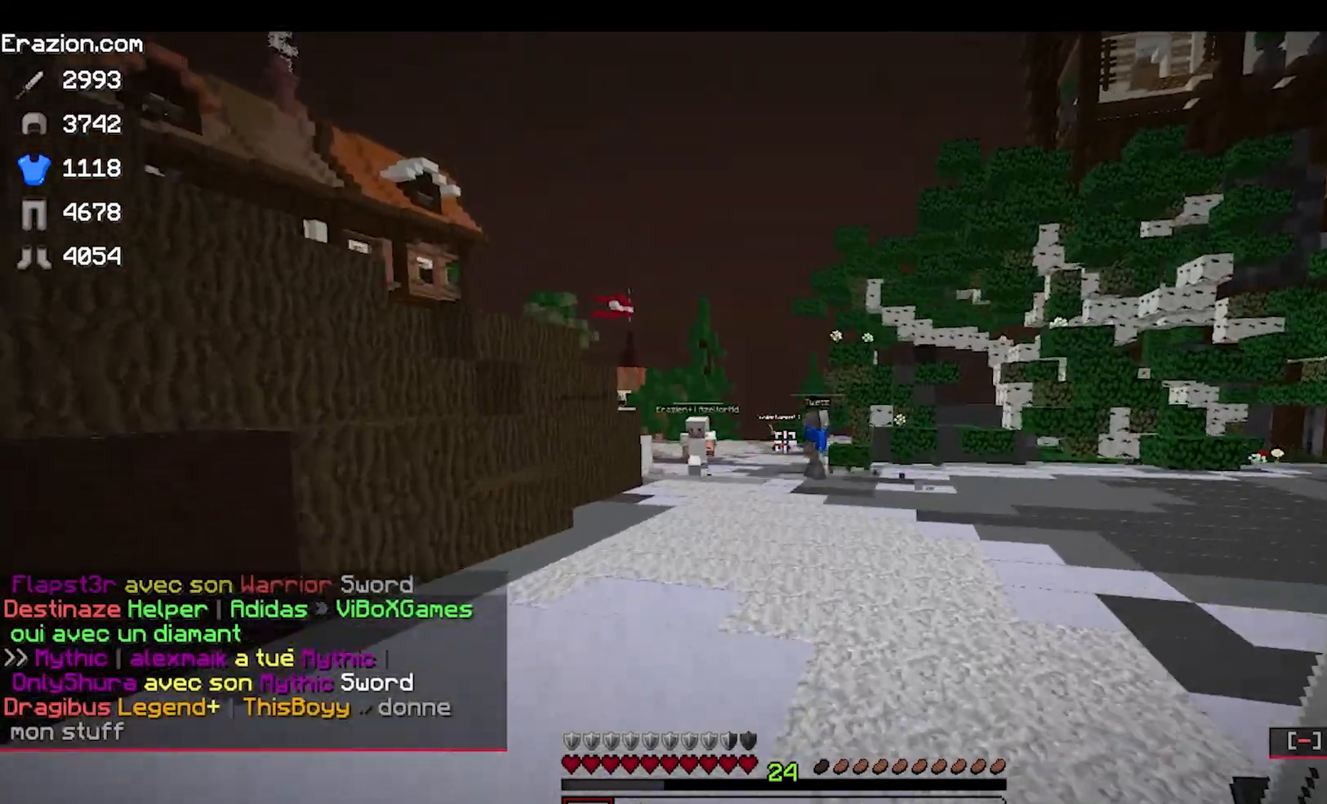
Gameplay with keyboard and mouse; each line is a JSON object with the keys and mouse buttons held at the frame after it. "events" lists presses ("down") and releases ("up") of "a", "d", "s", "w", "mouse_left" and "mouse_right" between this image and that frame as [ms after this image, input, new state], when the widget could be followed in between. "mouse_left", "mouse_right" = the "left", "right" buttons of the "mouse" list. No other keys are recorded. Fast repeated clicks can show as one long hold. Mouse movement is not recorded.
{"keys": ["w"], "mouse": [], "events": []}
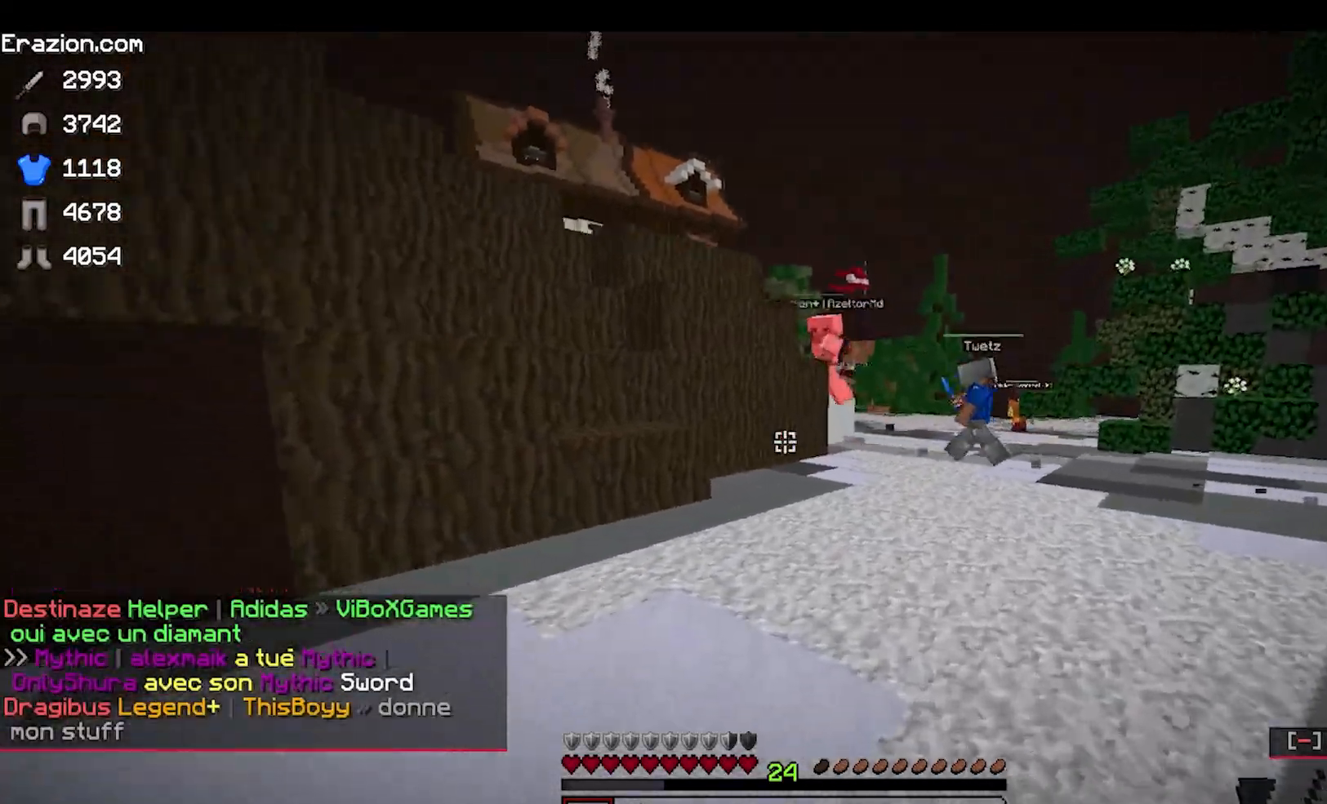
{"keys": ["w"], "mouse": [], "events": []}
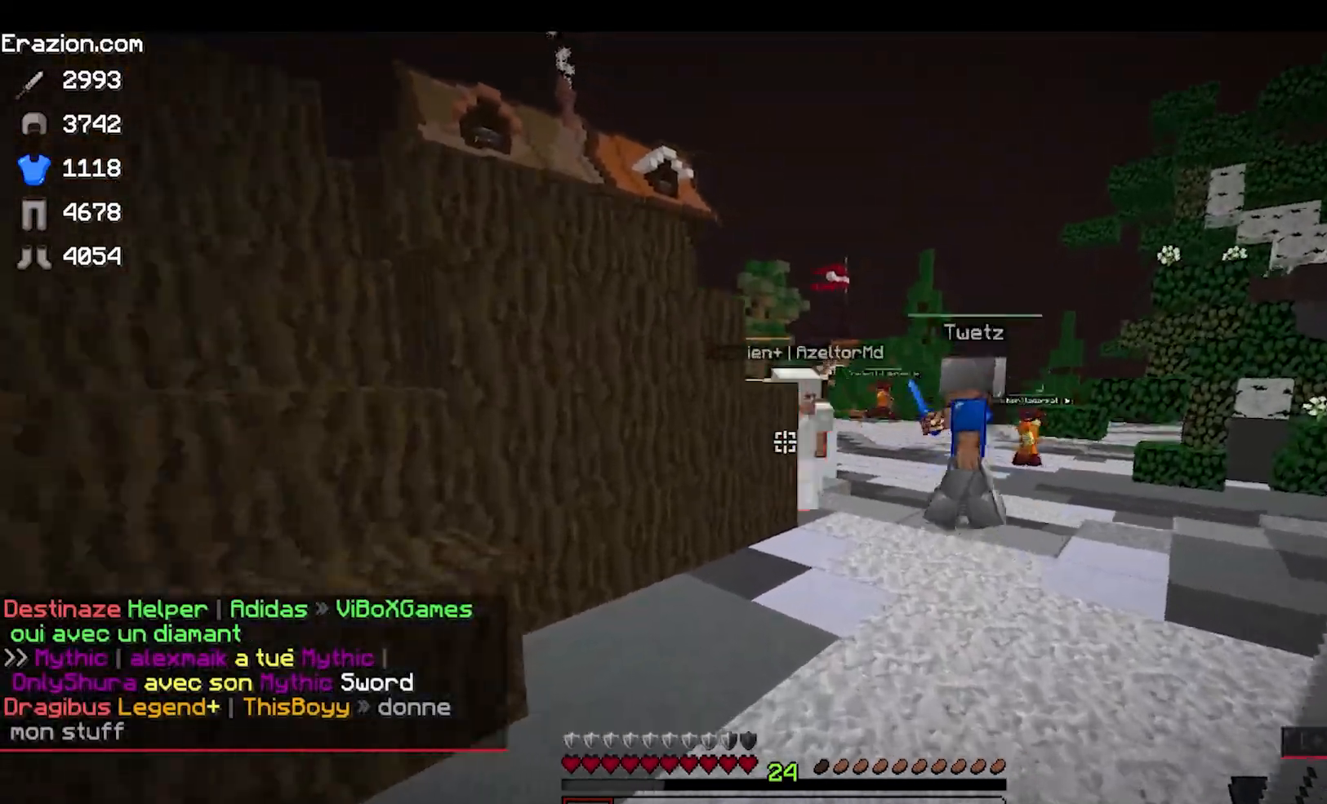
{"keys": ["w"], "mouse": ["left"], "events": [[300, "mouse_left", "down"]]}
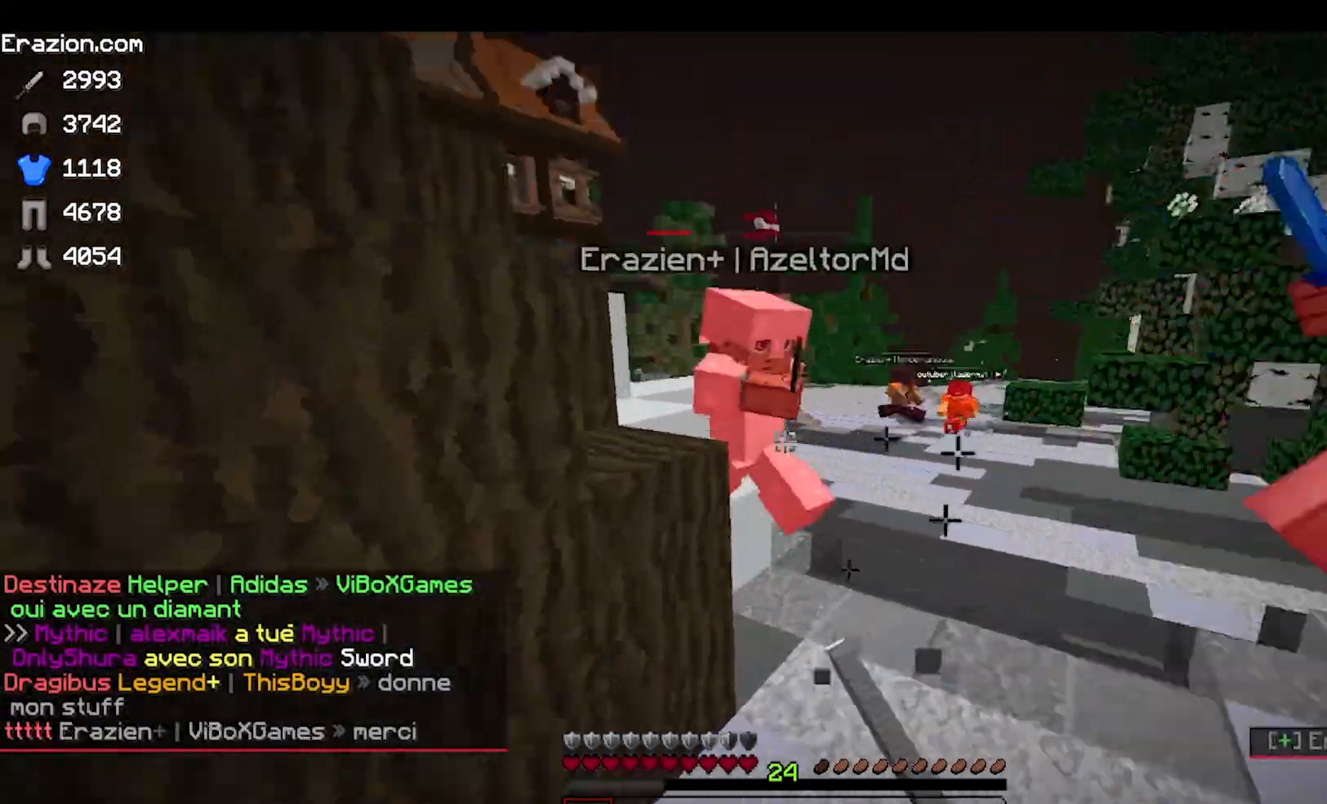
{"keys": ["w"], "mouse": ["left"], "events": [[150, "mouse_left", "up"], [167, "mouse_left", "down"], [283, "mouse_left", "up"], [333, "mouse_left", "down"], [400, "mouse_left", "up"], [417, "mouse_left", "down"], [483, "mouse_left", "up"], [500, "mouse_left", "down"]]}
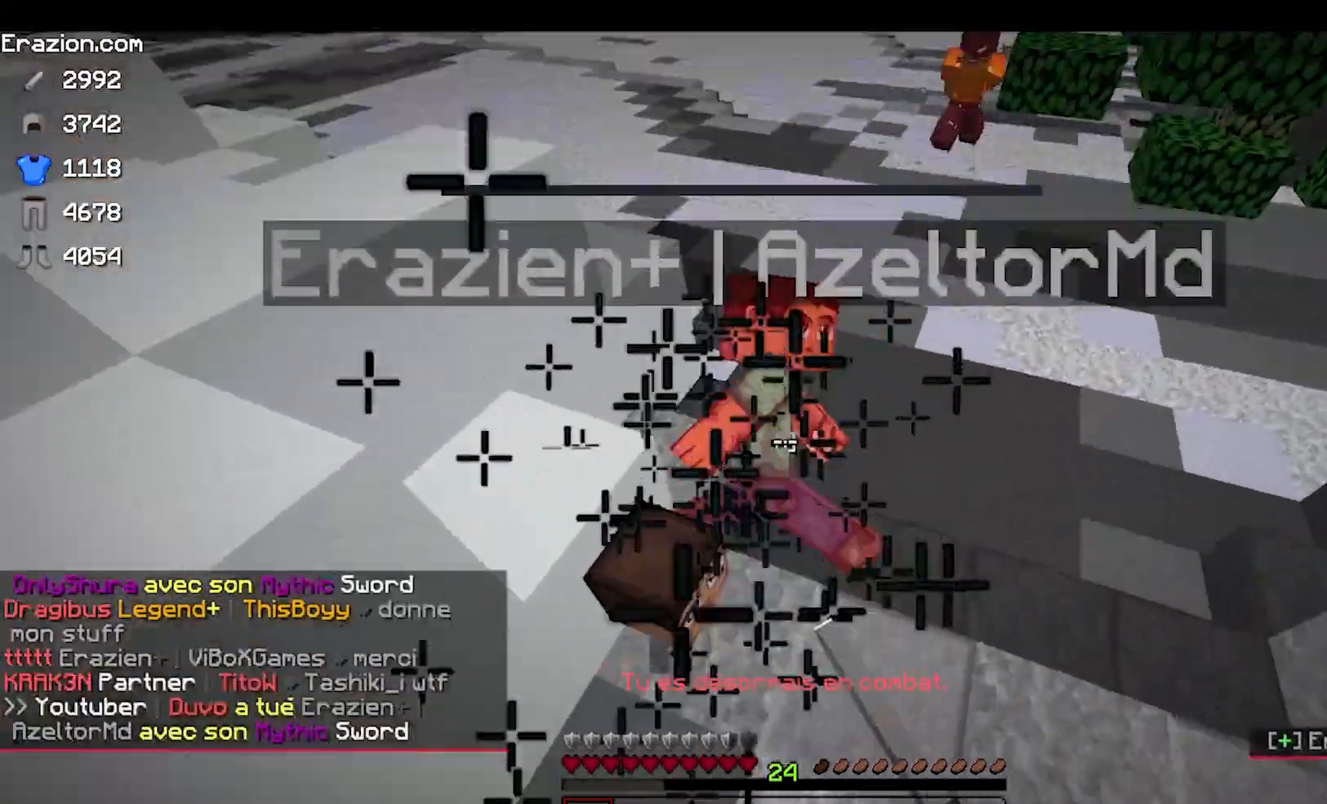
{"keys": ["w"], "mouse": [], "events": [[83, "mouse_left", "up"], [100, "mouse_left", "down"], [250, "mouse_left", "up"], [267, "mouse_left", "down"], [383, "mouse_left", "up"]]}
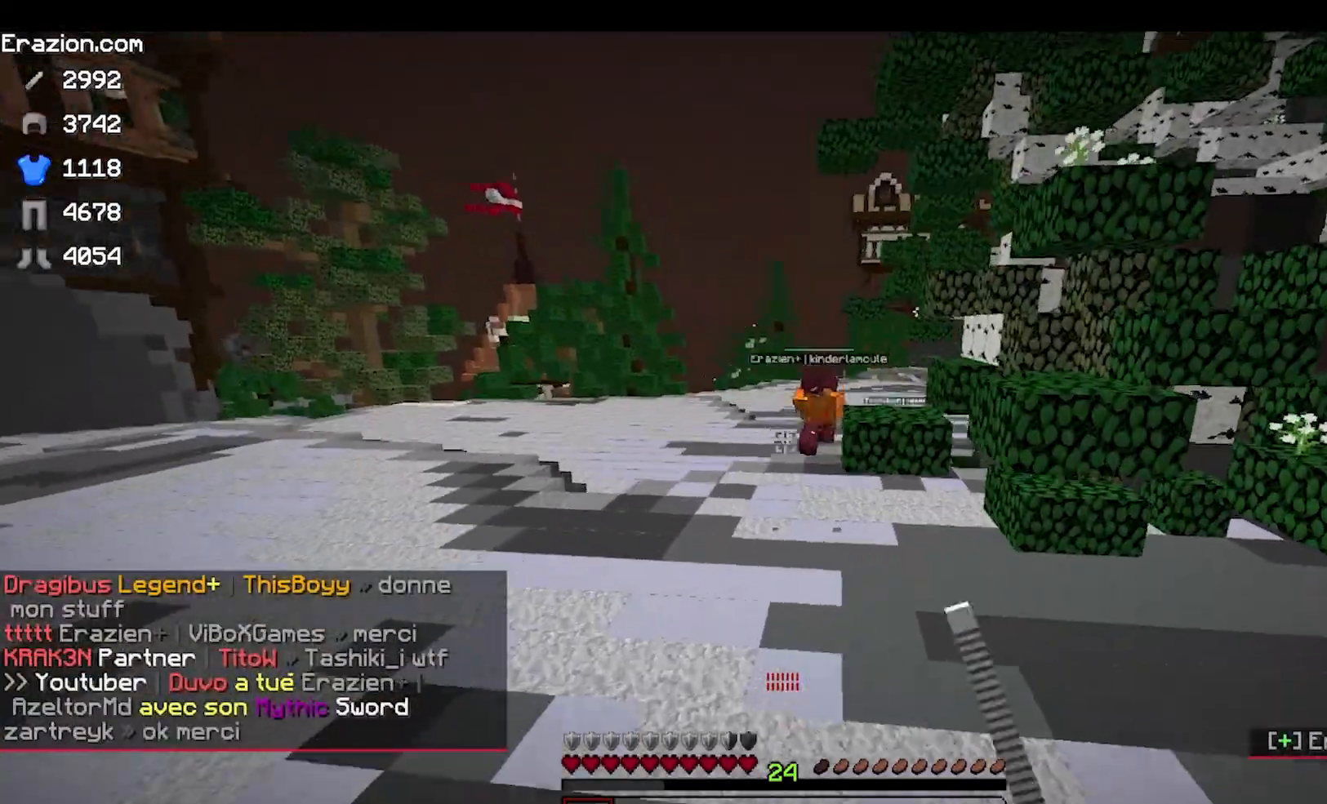
{"keys": ["w"], "mouse": [], "events": []}
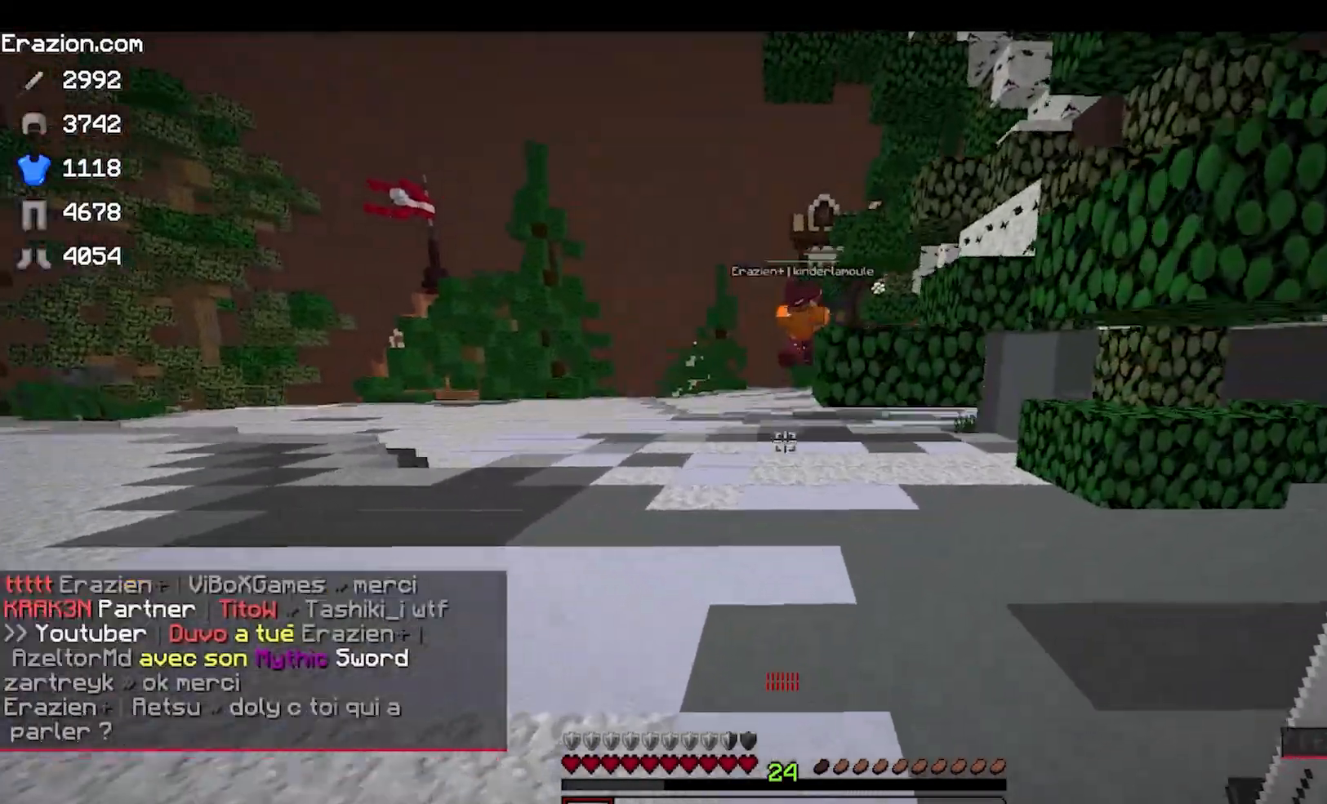
{"keys": ["a", "w"], "mouse": [], "events": [[400, "a", "down"]]}
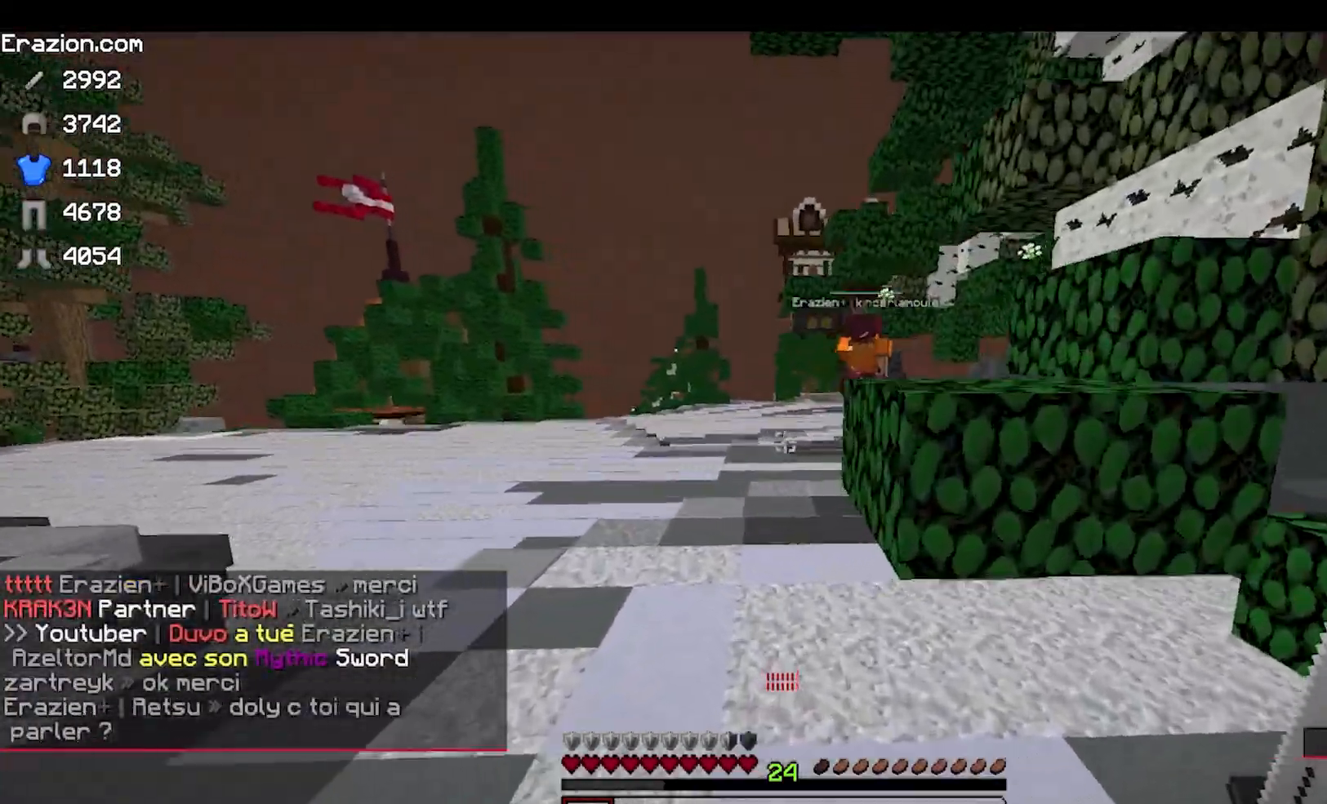
{"keys": ["w"], "mouse": [], "events": [[67, "a", "up"]]}
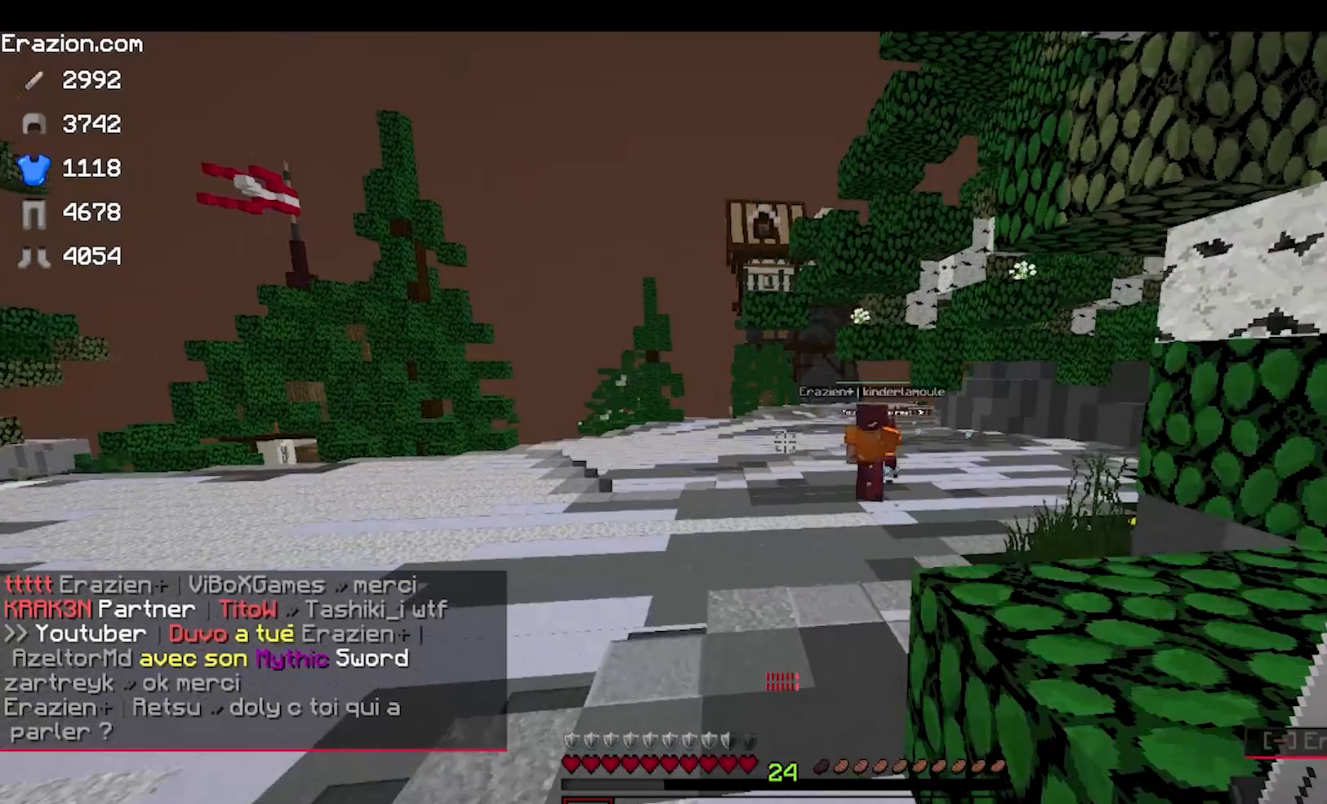
{"keys": ["w"], "mouse": [], "events": []}
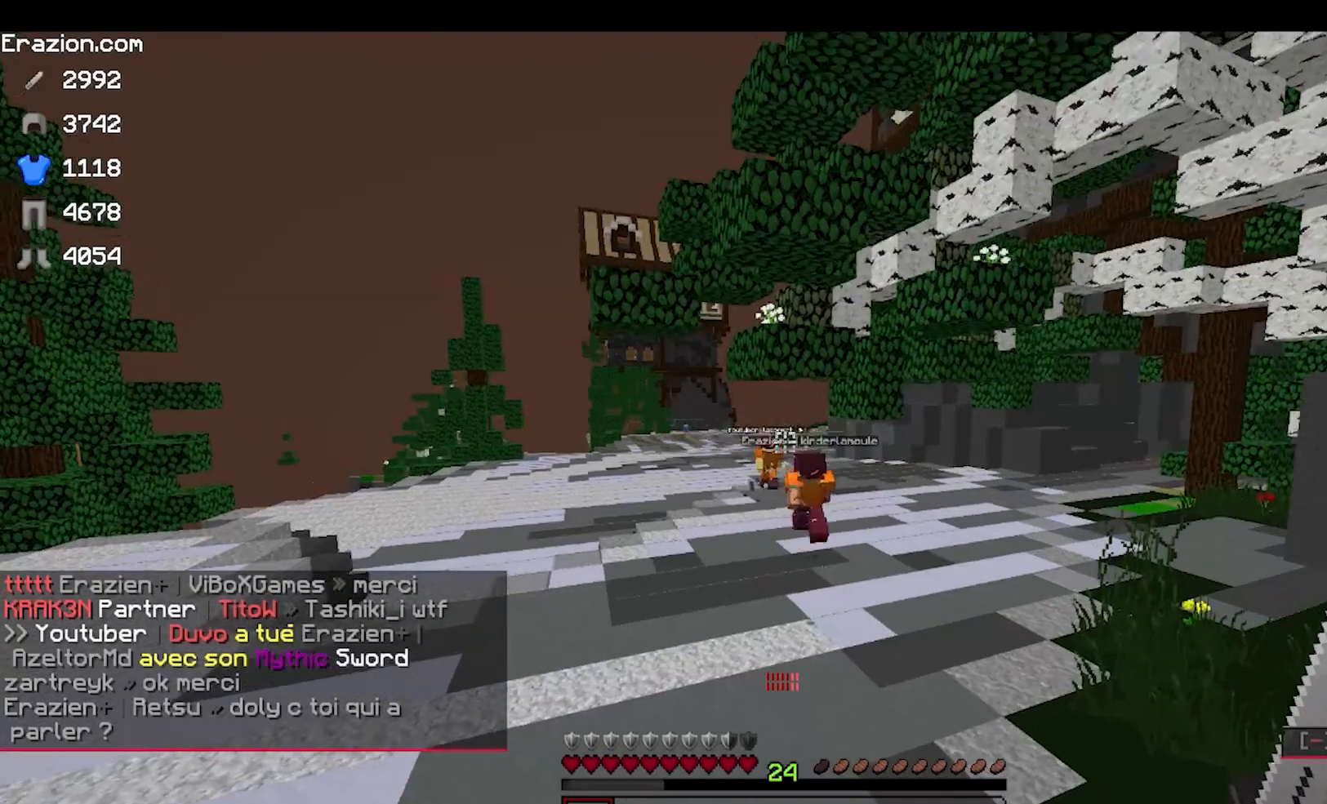
{"keys": ["w"], "mouse": [], "events": []}
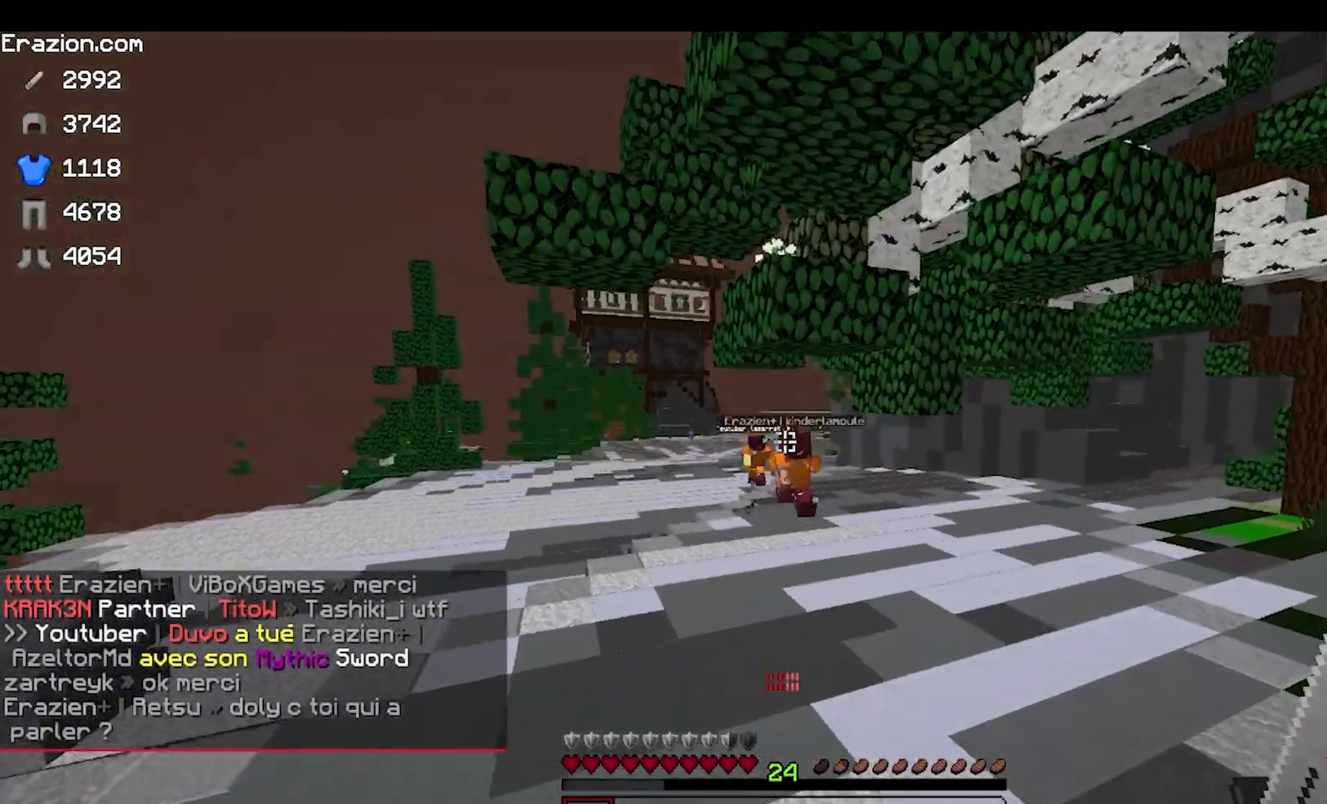
{"keys": ["w"], "mouse": [], "events": []}
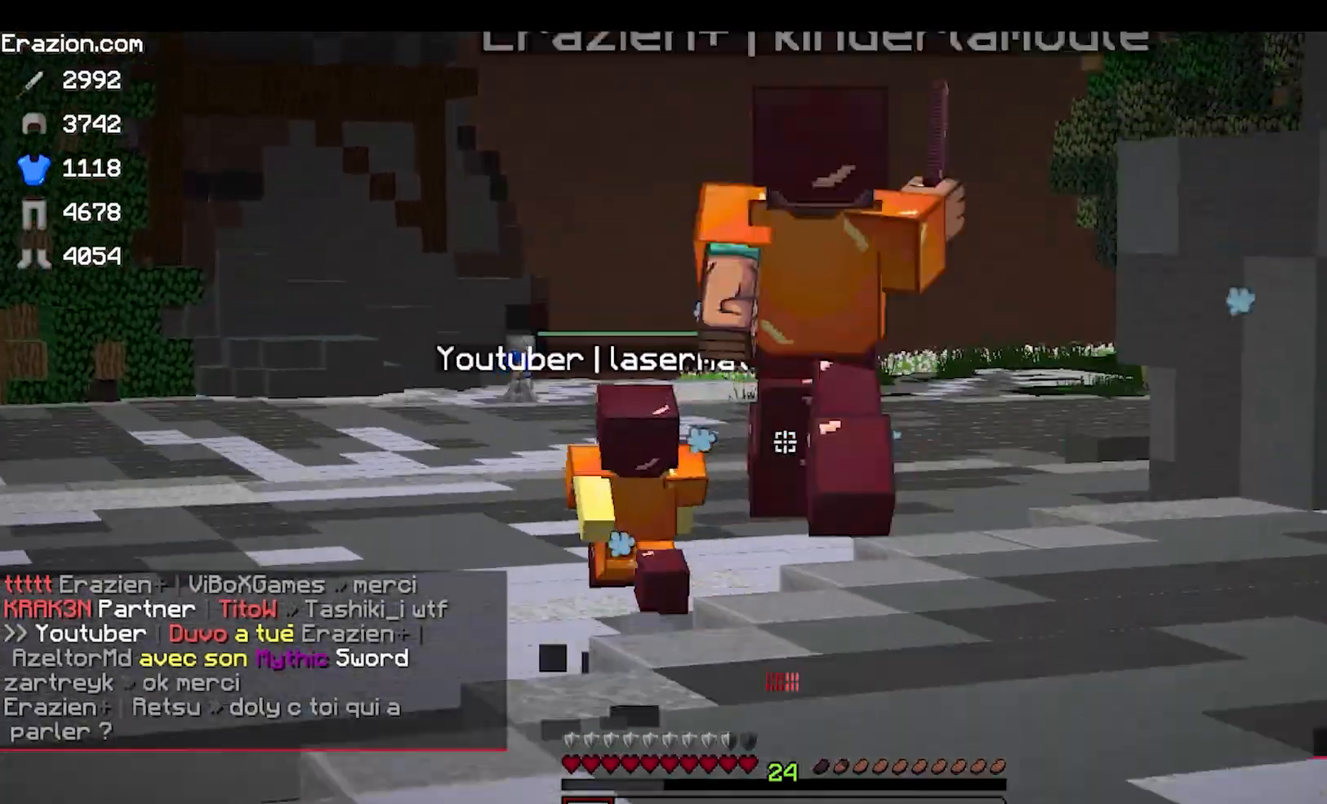
{"keys": ["w"], "mouse": []}
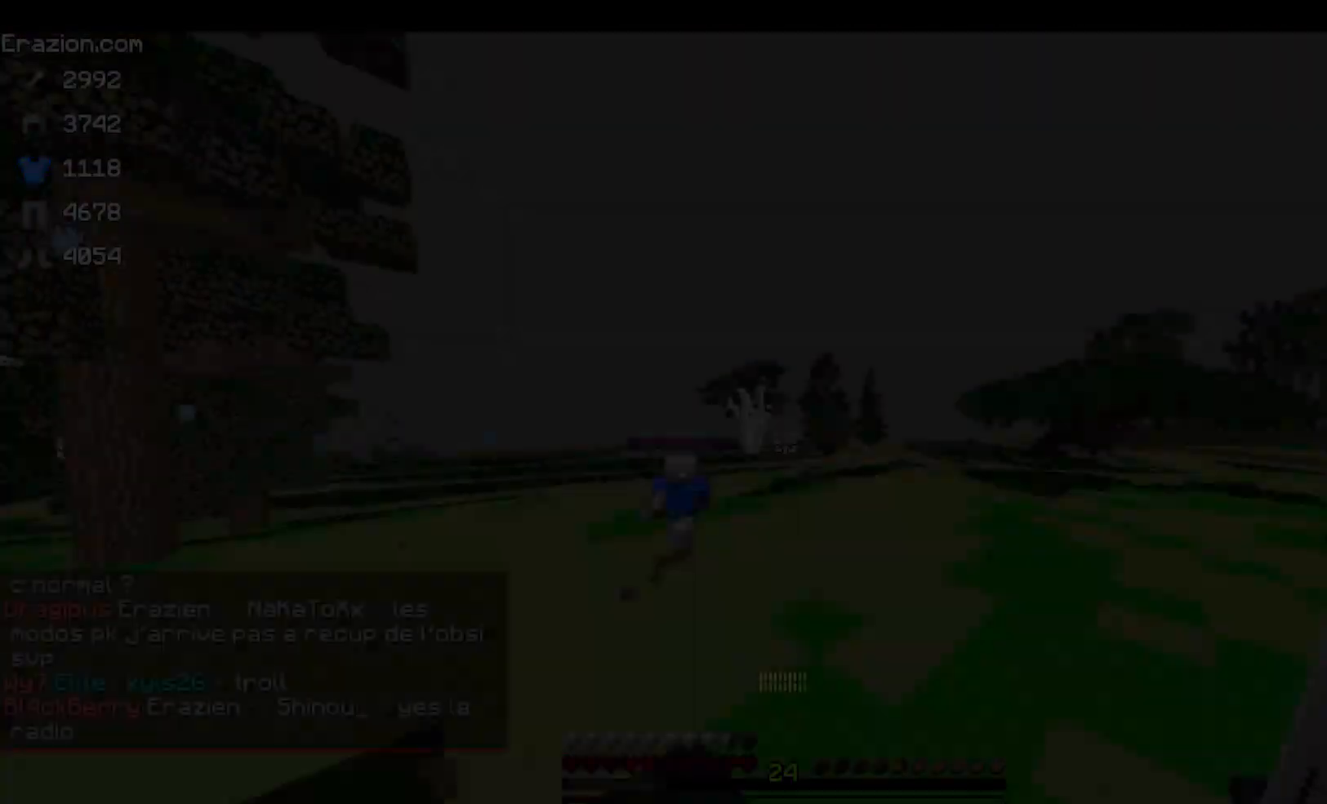
{"keys": [], "mouse": [], "events": [[400, "w", "up"]]}
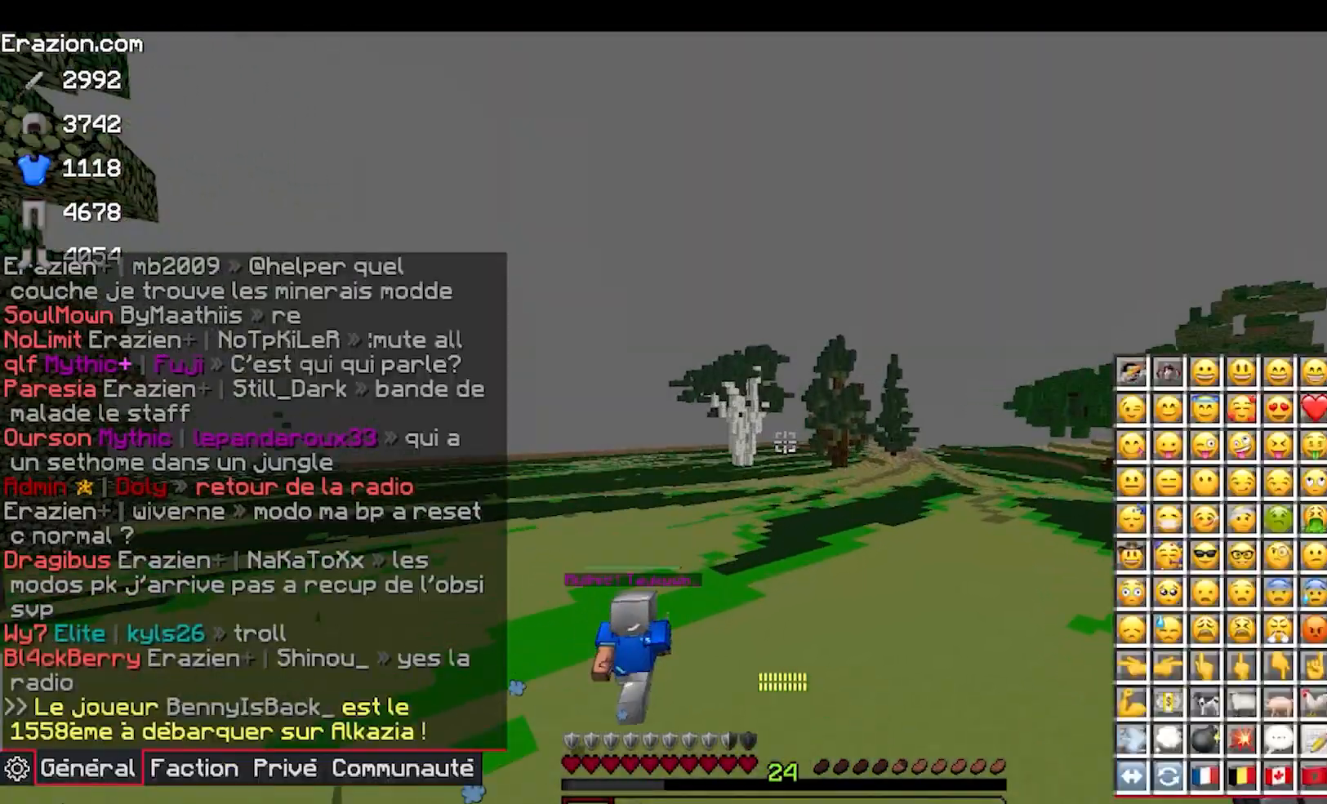
{"keys": ["d"], "mouse": [], "events": [[250, "w", "down"], [367, "d", "down"], [383, "w", "up"]]}
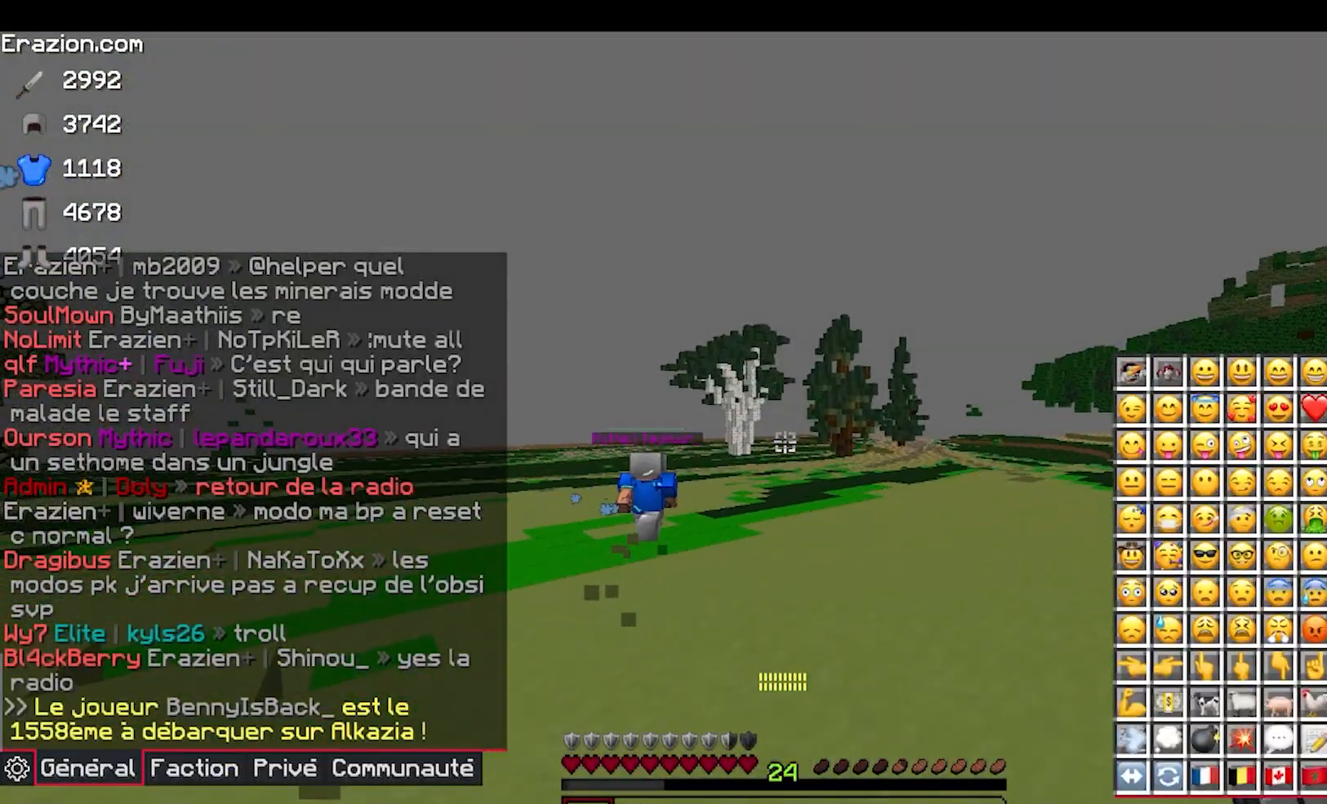
{"keys": [], "mouse": [], "events": [[150, "d", "up"]]}
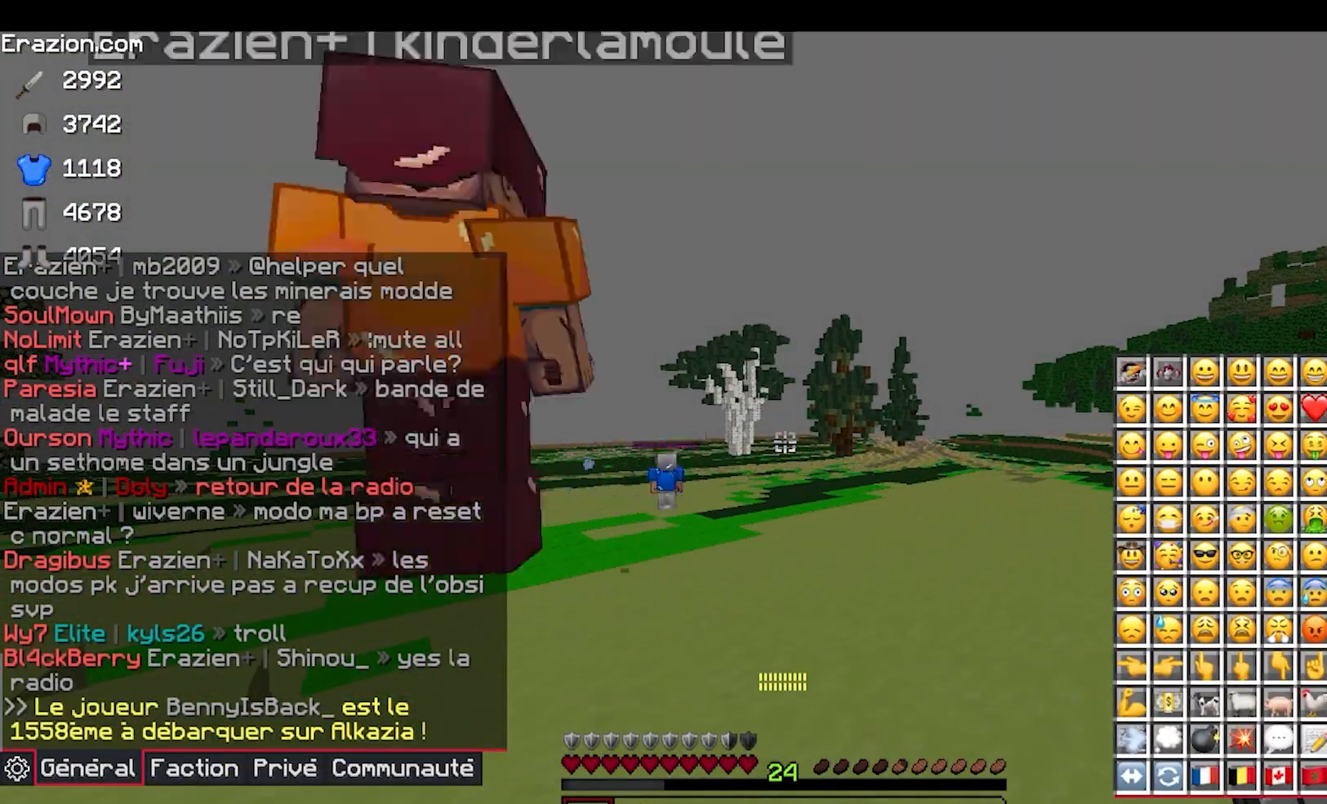
{"keys": ["w"], "mouse": [], "events": [[17, "d", "down"], [117, "d", "up"], [383, "w", "down"]]}
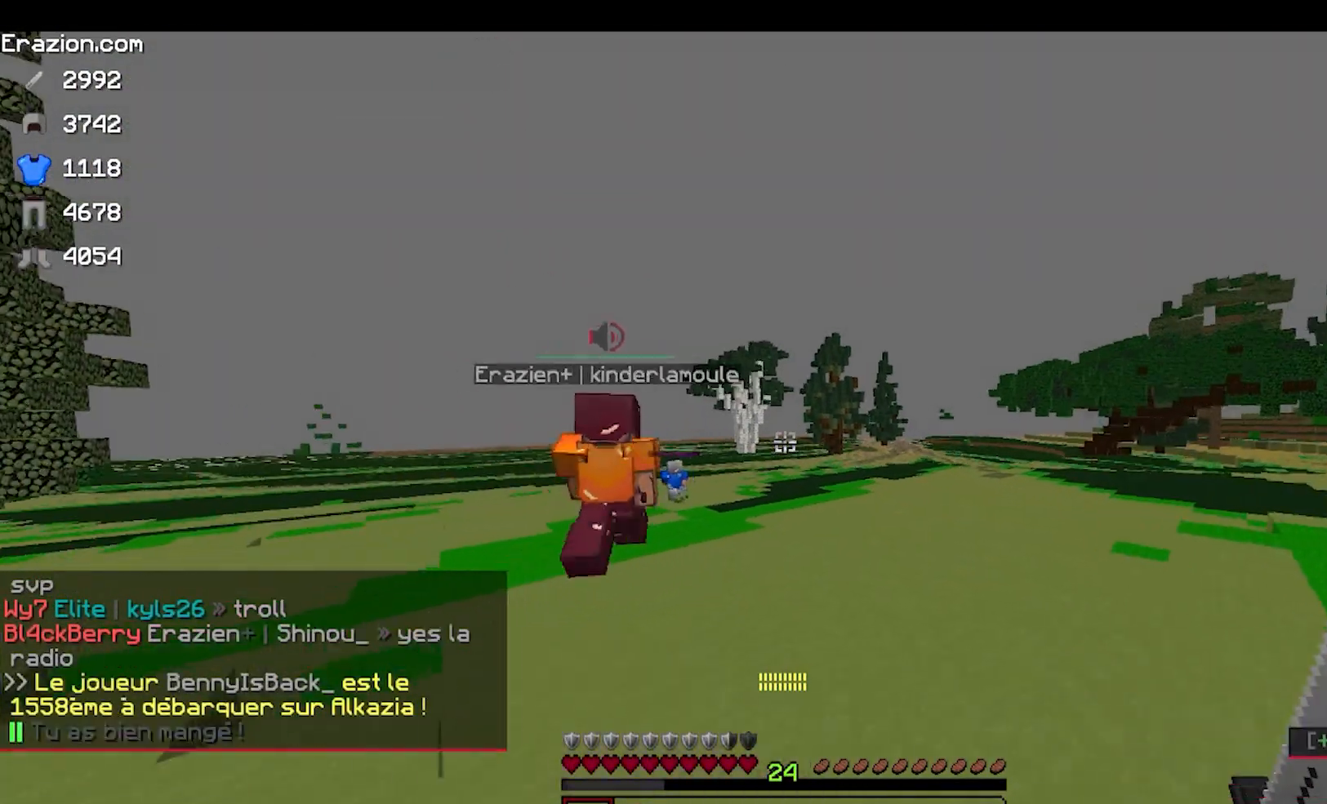
{"keys": ["w"], "mouse": [], "events": []}
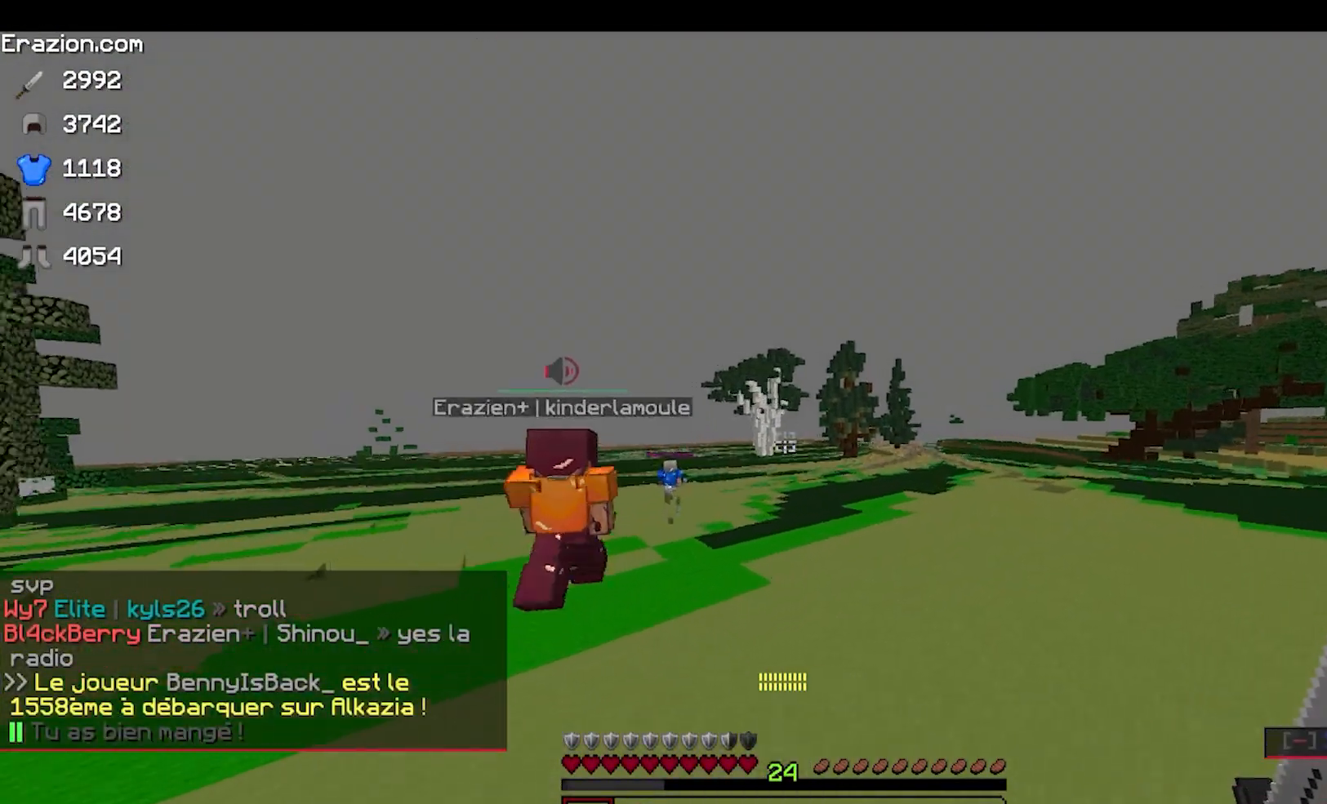
{"keys": ["w"], "mouse": [], "events": []}
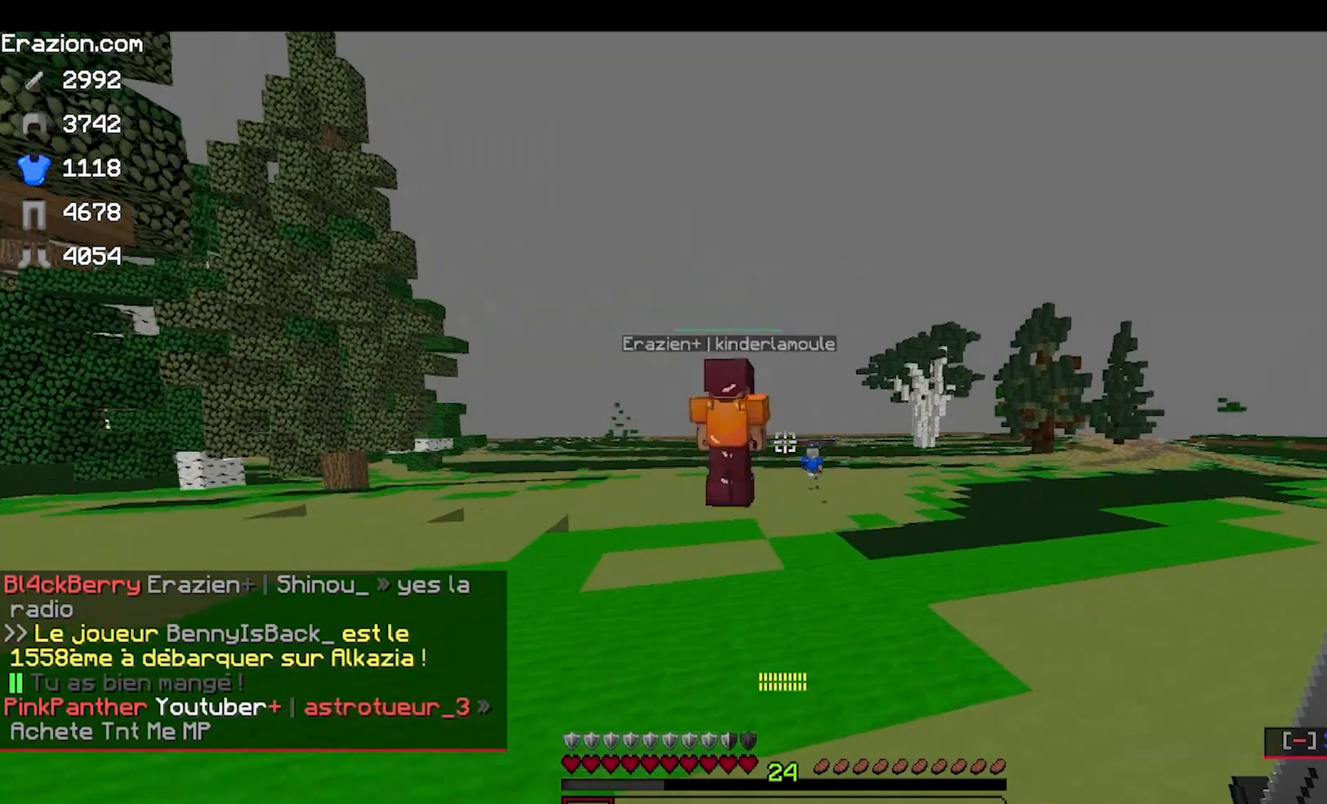
{"keys": ["w"], "mouse": [], "events": []}
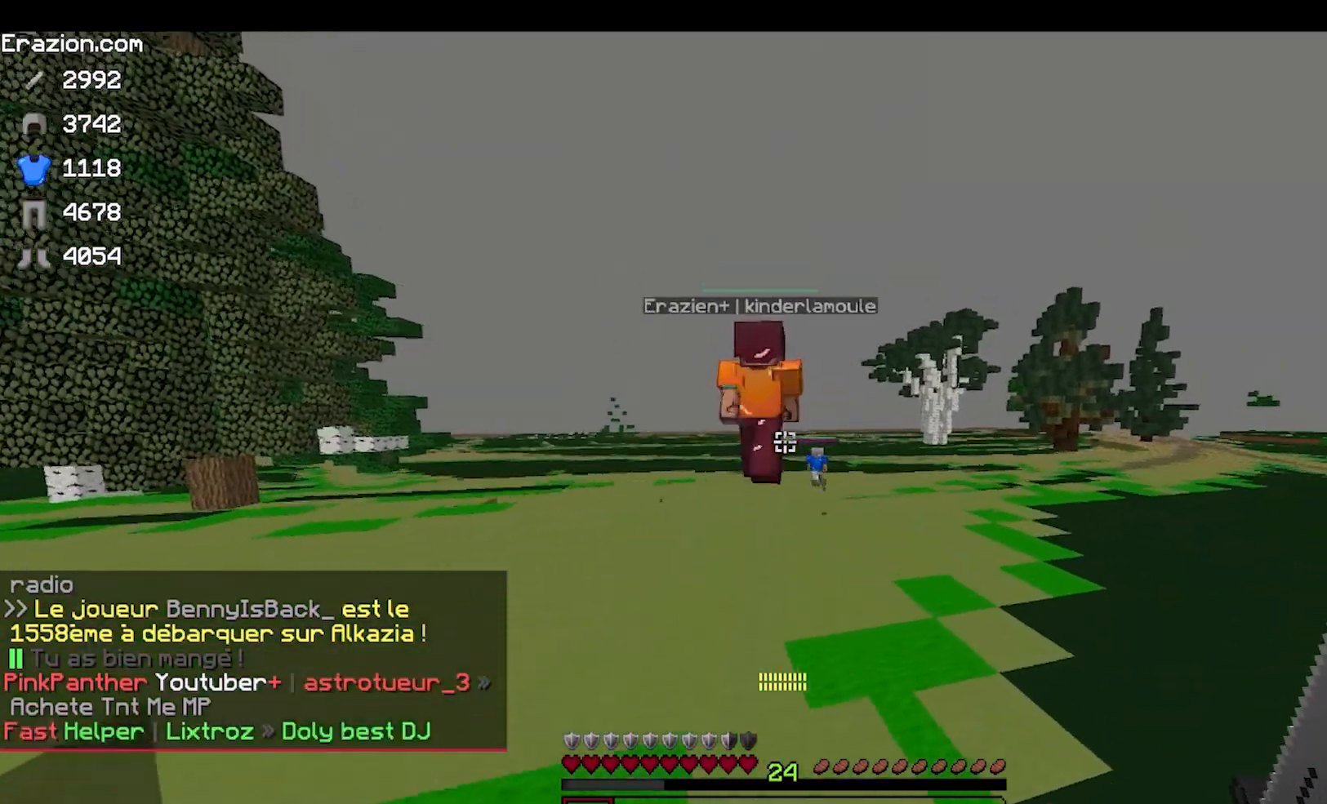
{"keys": ["w"], "mouse": [], "events": []}
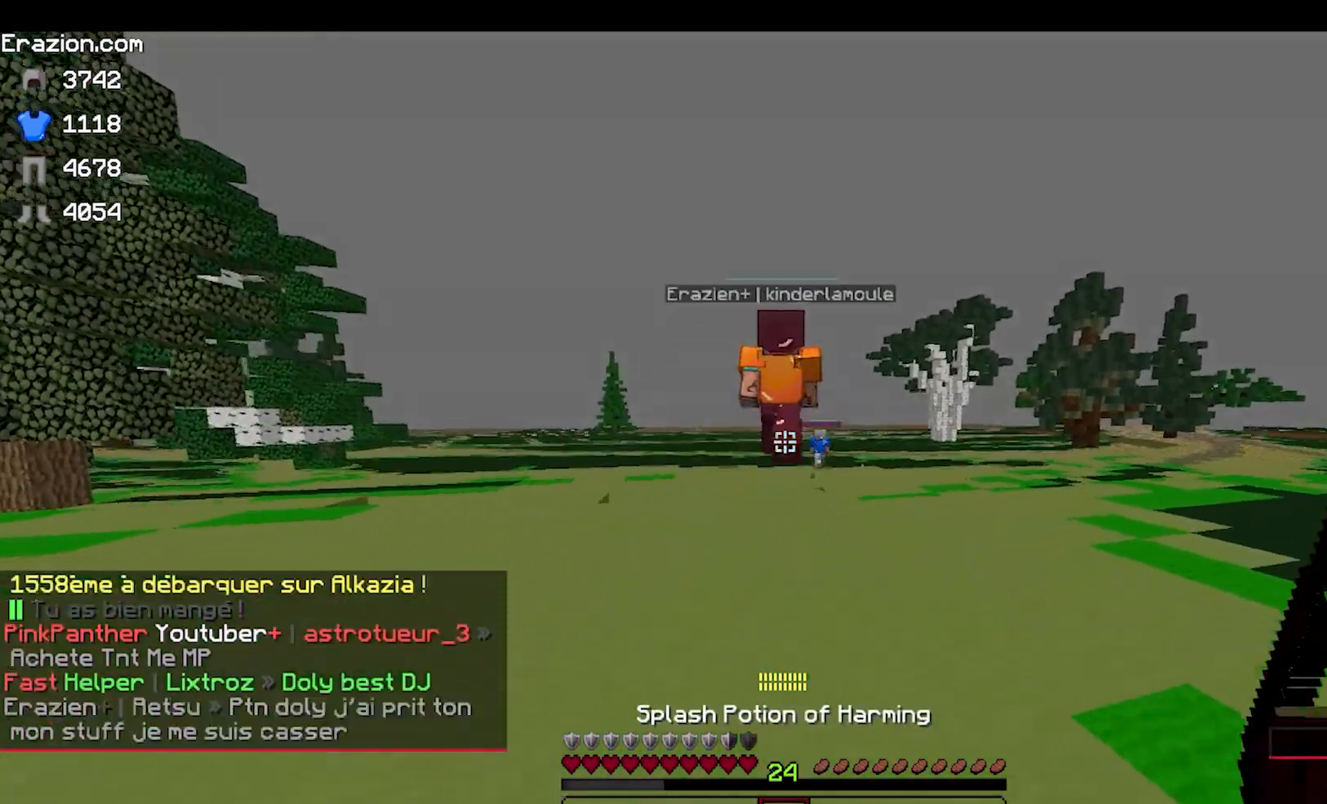
{"keys": ["w"], "mouse": [], "events": []}
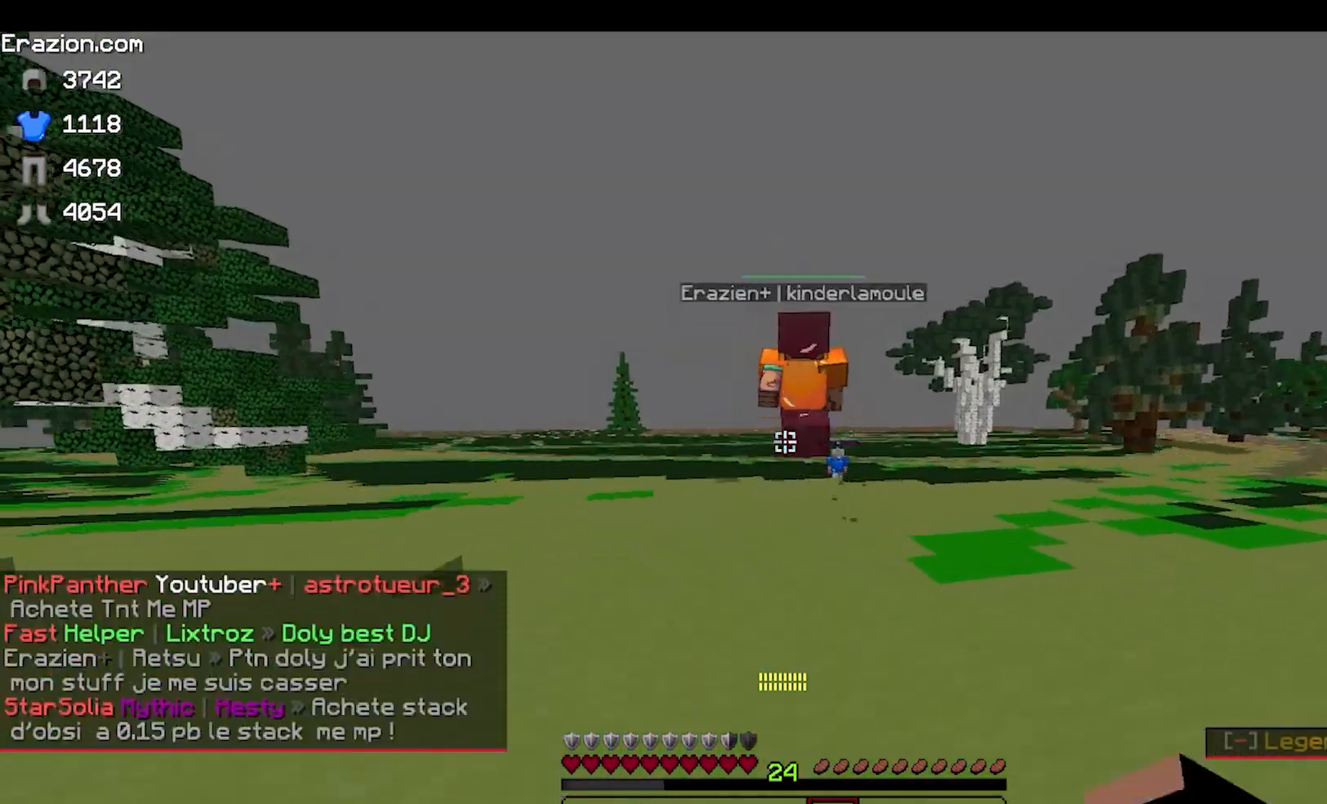
{"keys": ["w"], "mouse": [], "events": []}
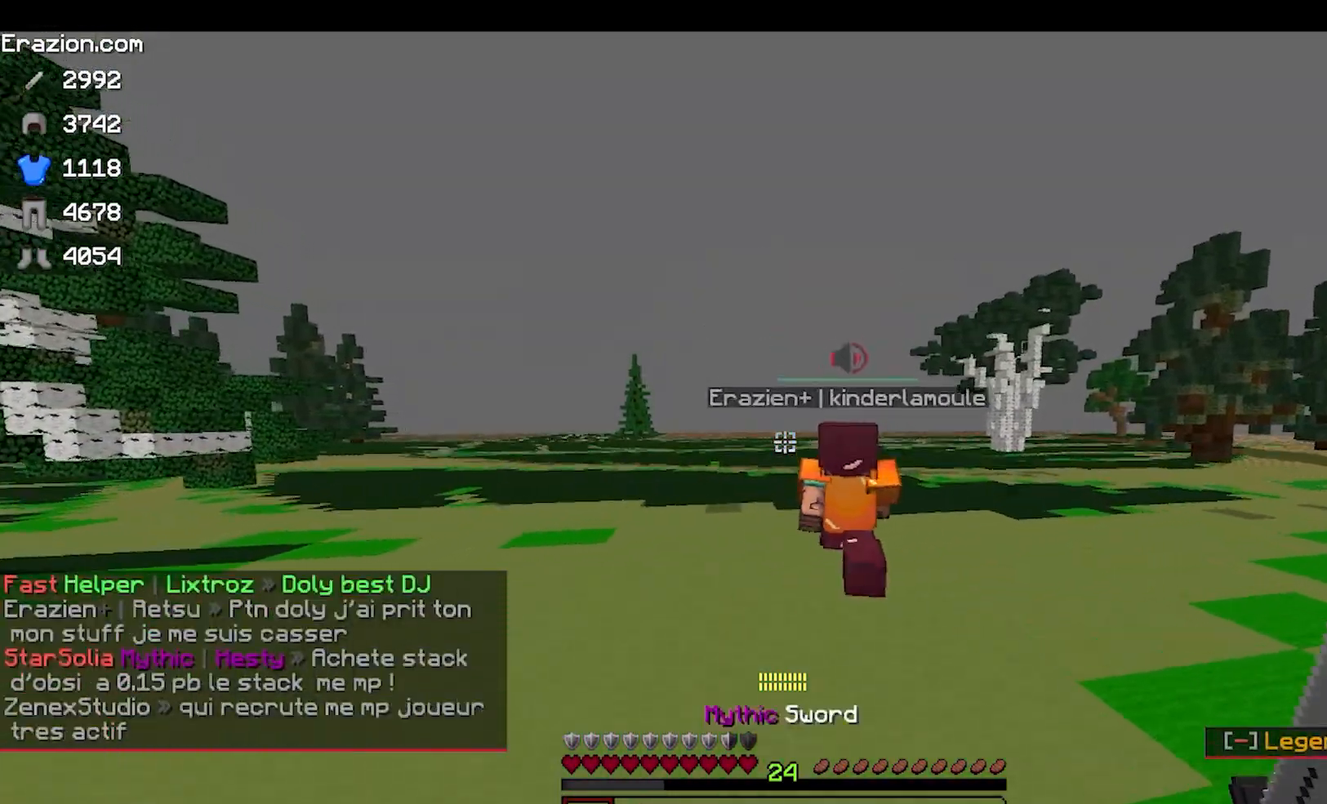
{"keys": ["w"], "mouse": [], "events": []}
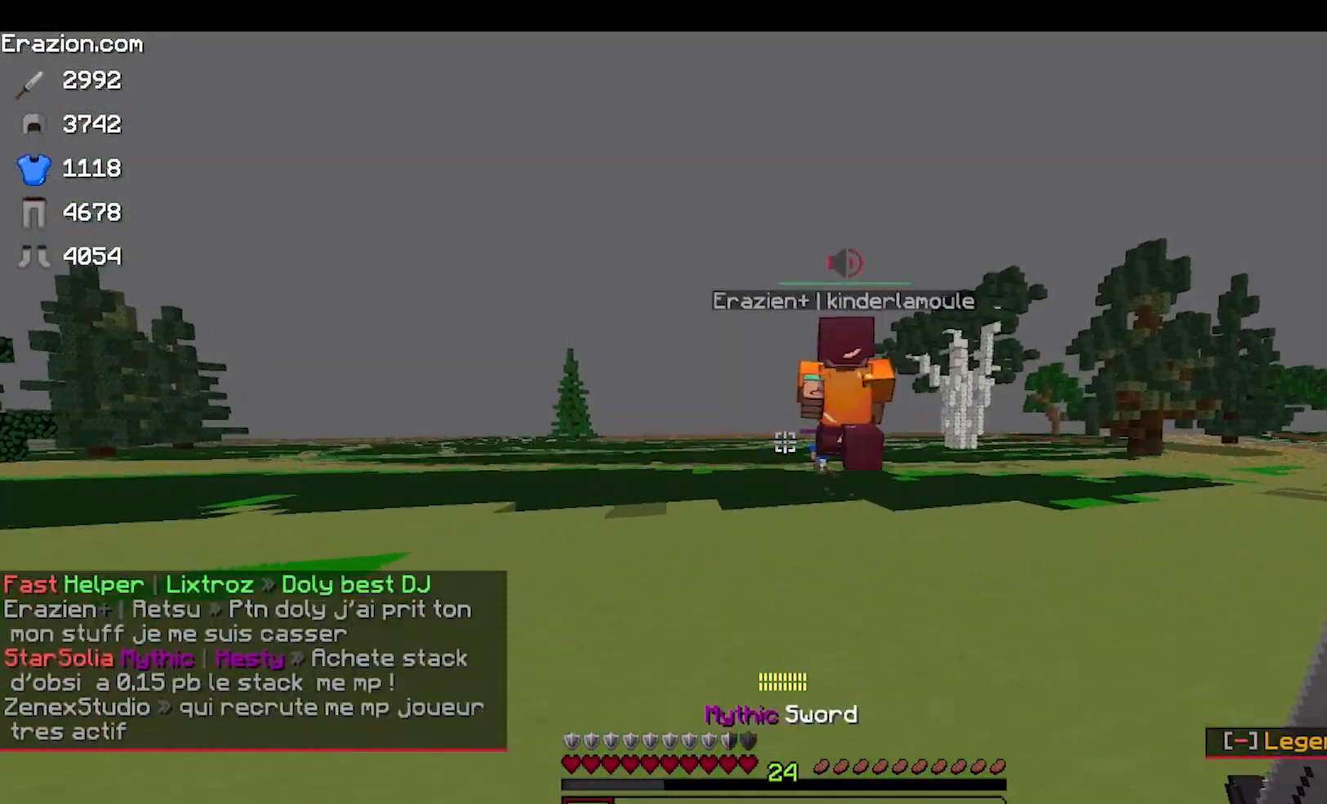
{"keys": ["w"], "mouse": [], "events": []}
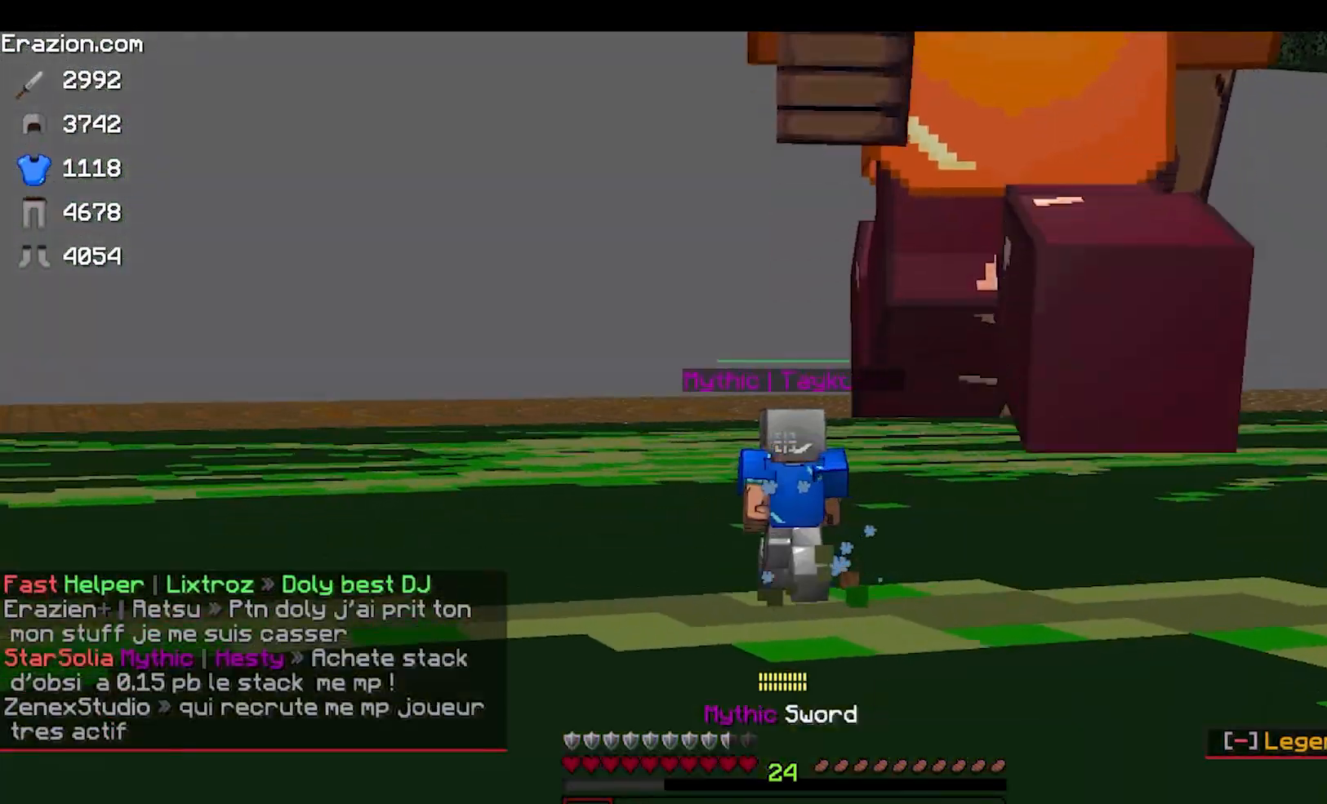
{"keys": ["w"], "mouse": [], "events": []}
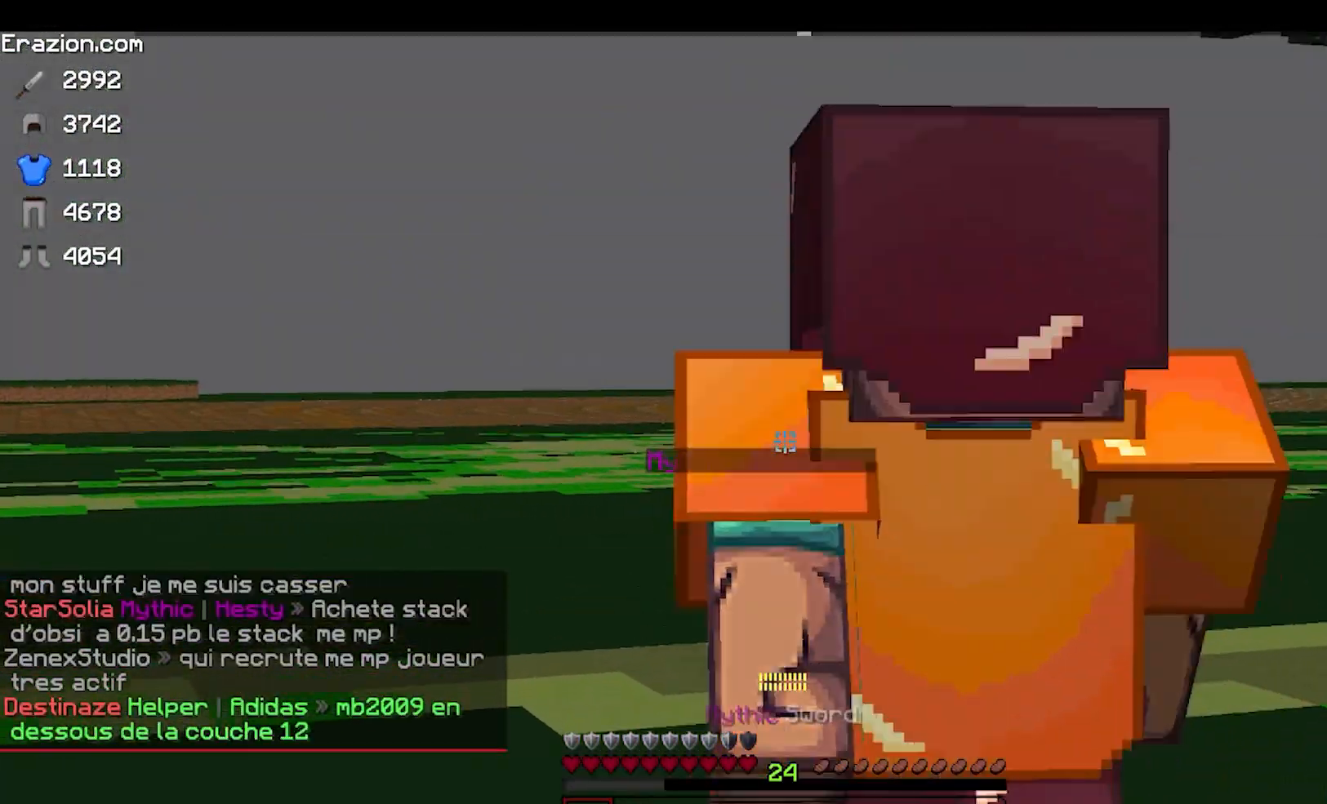
{"keys": ["a", "w"], "mouse": [], "events": [[433, "a", "down"]]}
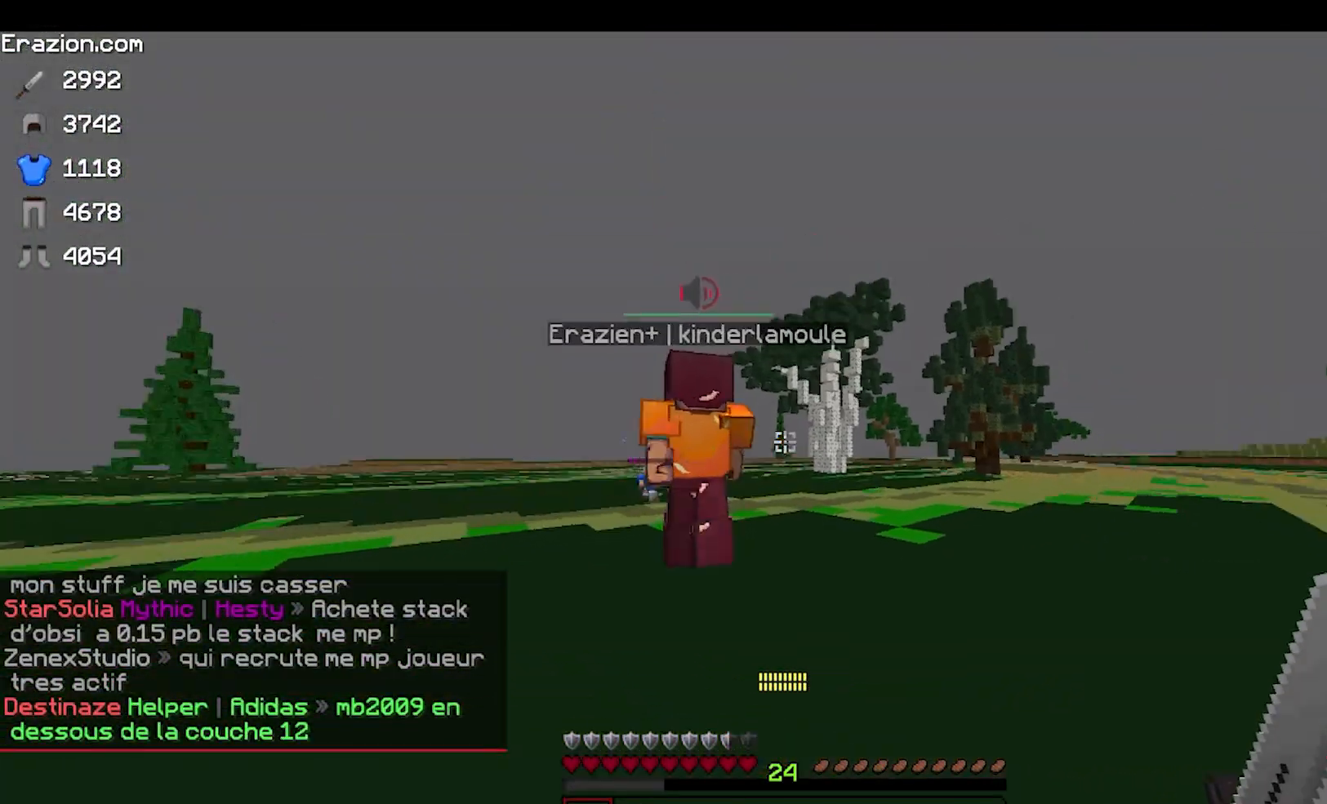
{"keys": ["a", "w"], "mouse": [], "events": []}
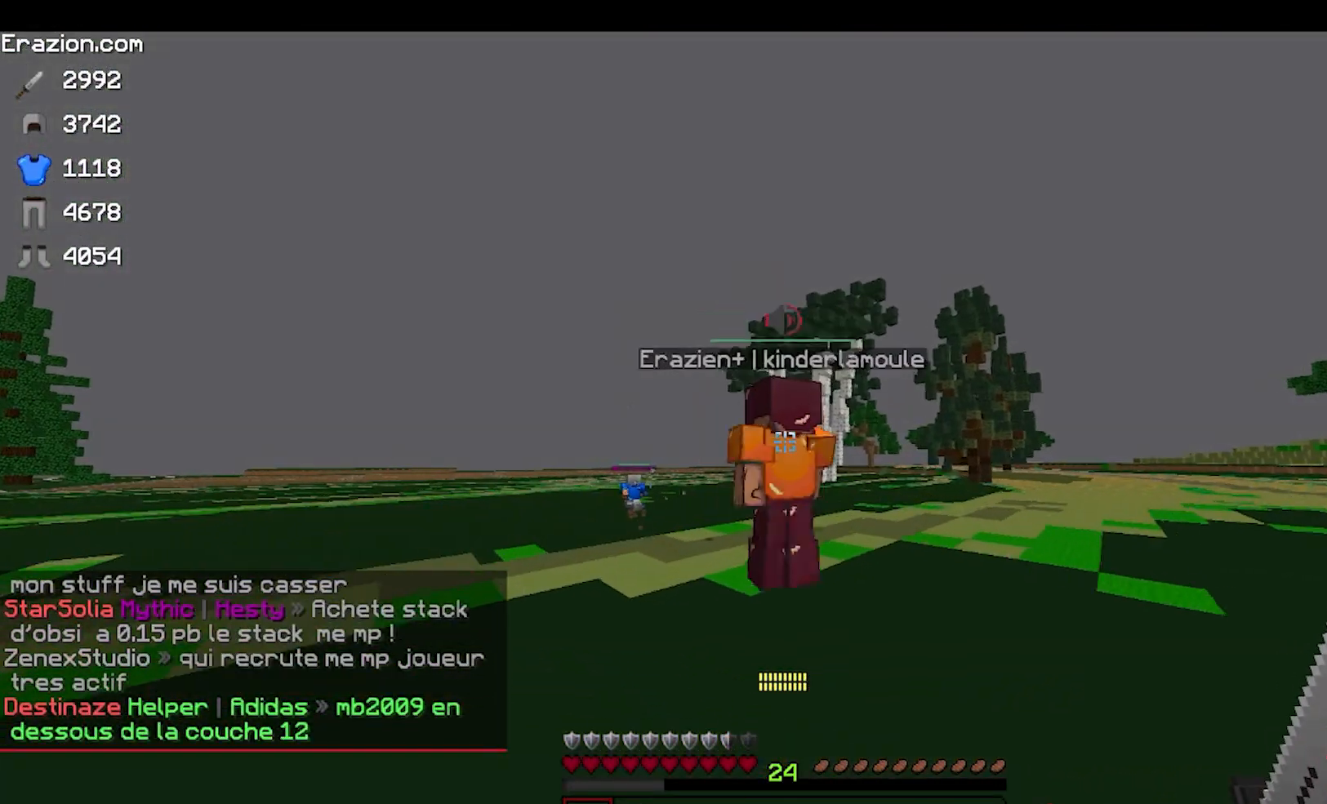
{"keys": ["w"], "mouse": [], "events": [[433, "a", "up"]]}
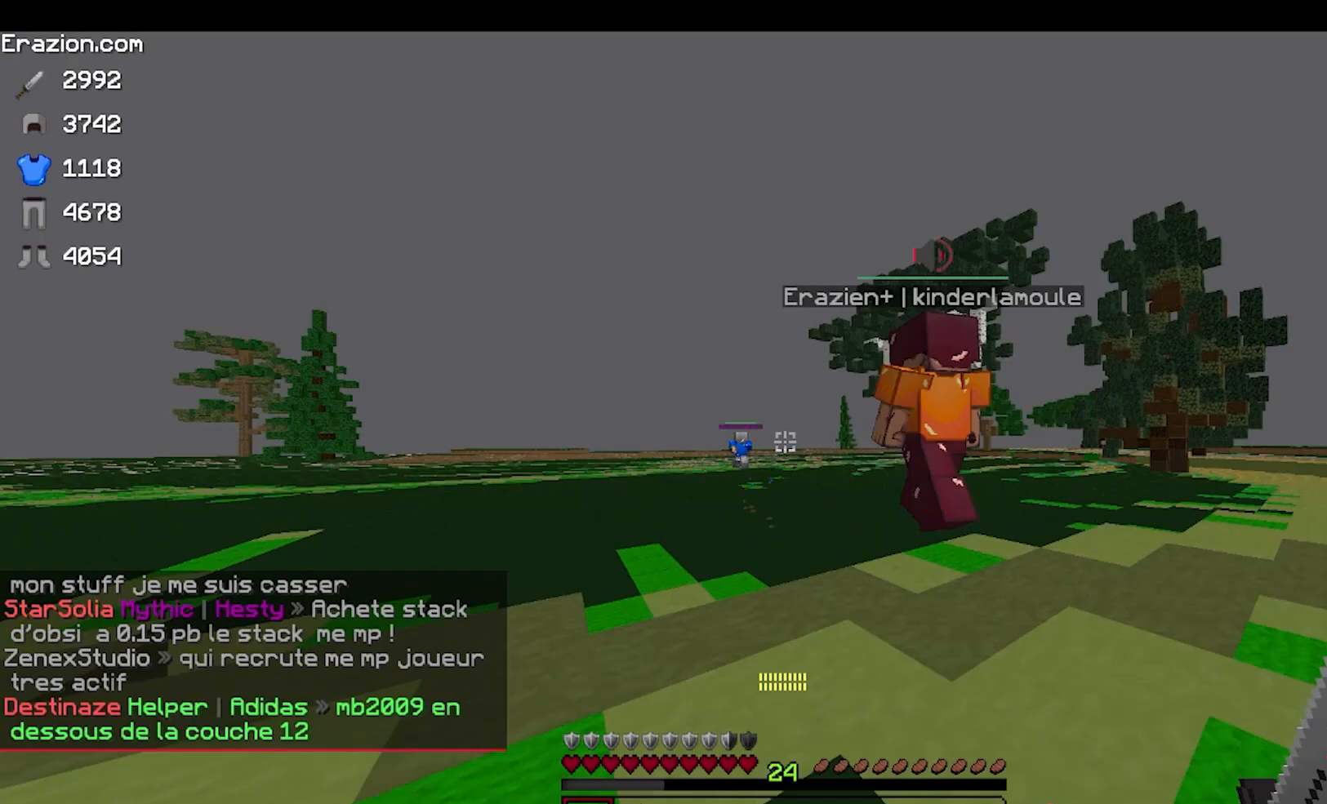
{"keys": ["w"], "mouse": [], "events": []}